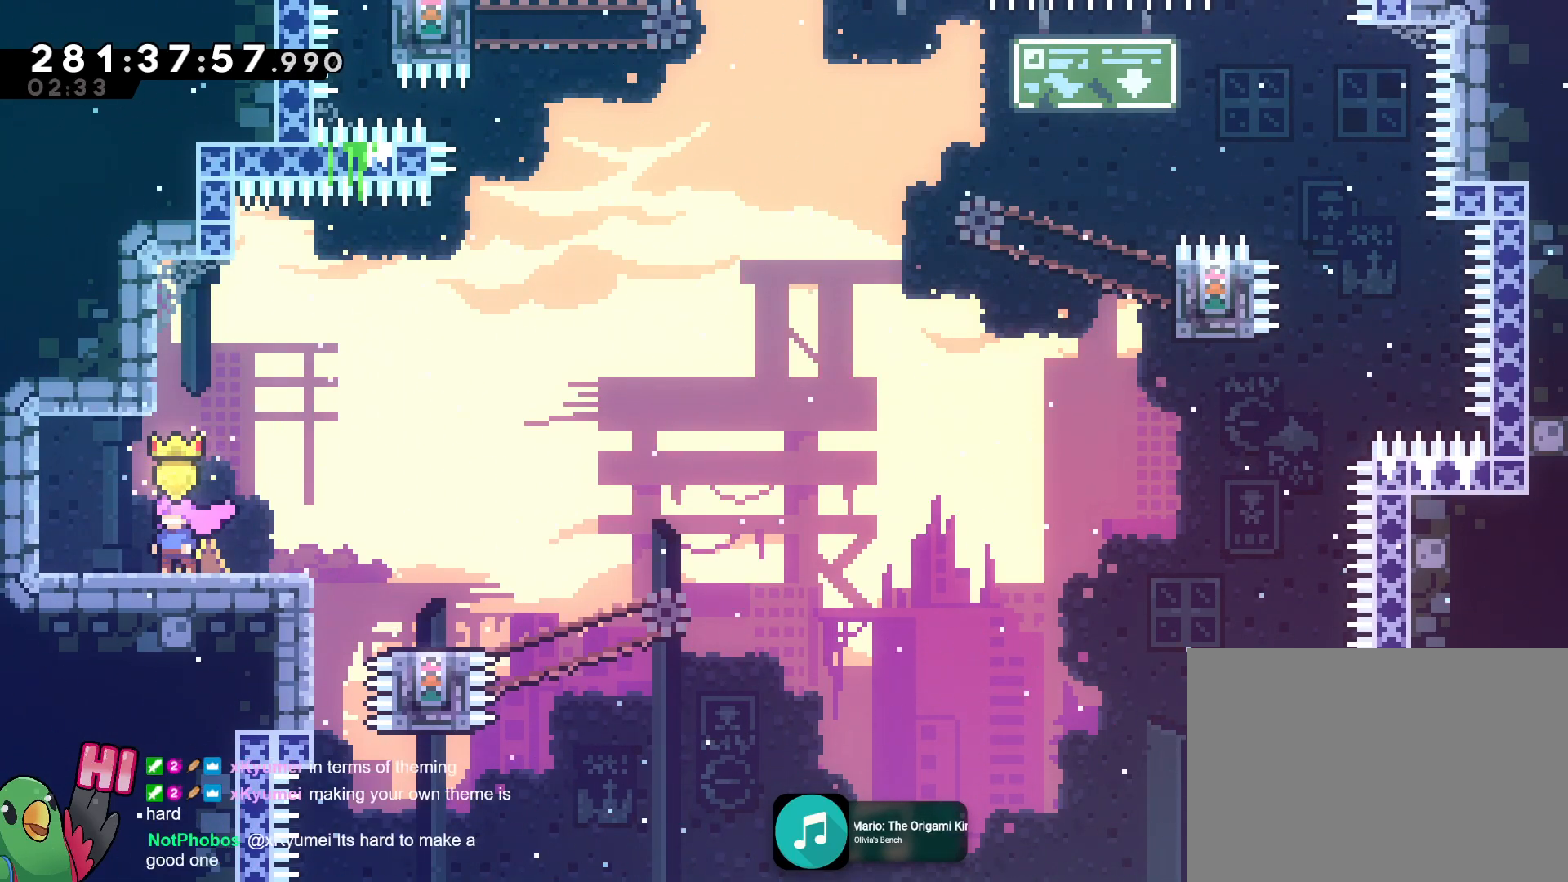
Gameplay with a controller (Nintendo layout); each line is a JSON object with the inputs held at the frame after it. "events" lists button and stick changes between this image and that frame as [ms after this image, input, new state], when the widget could be followed in between. Not read: HOME L3 R3.
{"buttons": [], "left_stick": "center", "right_stick": "center", "events": [[234, "R1", "down"], [384, "R1", "up"]]}
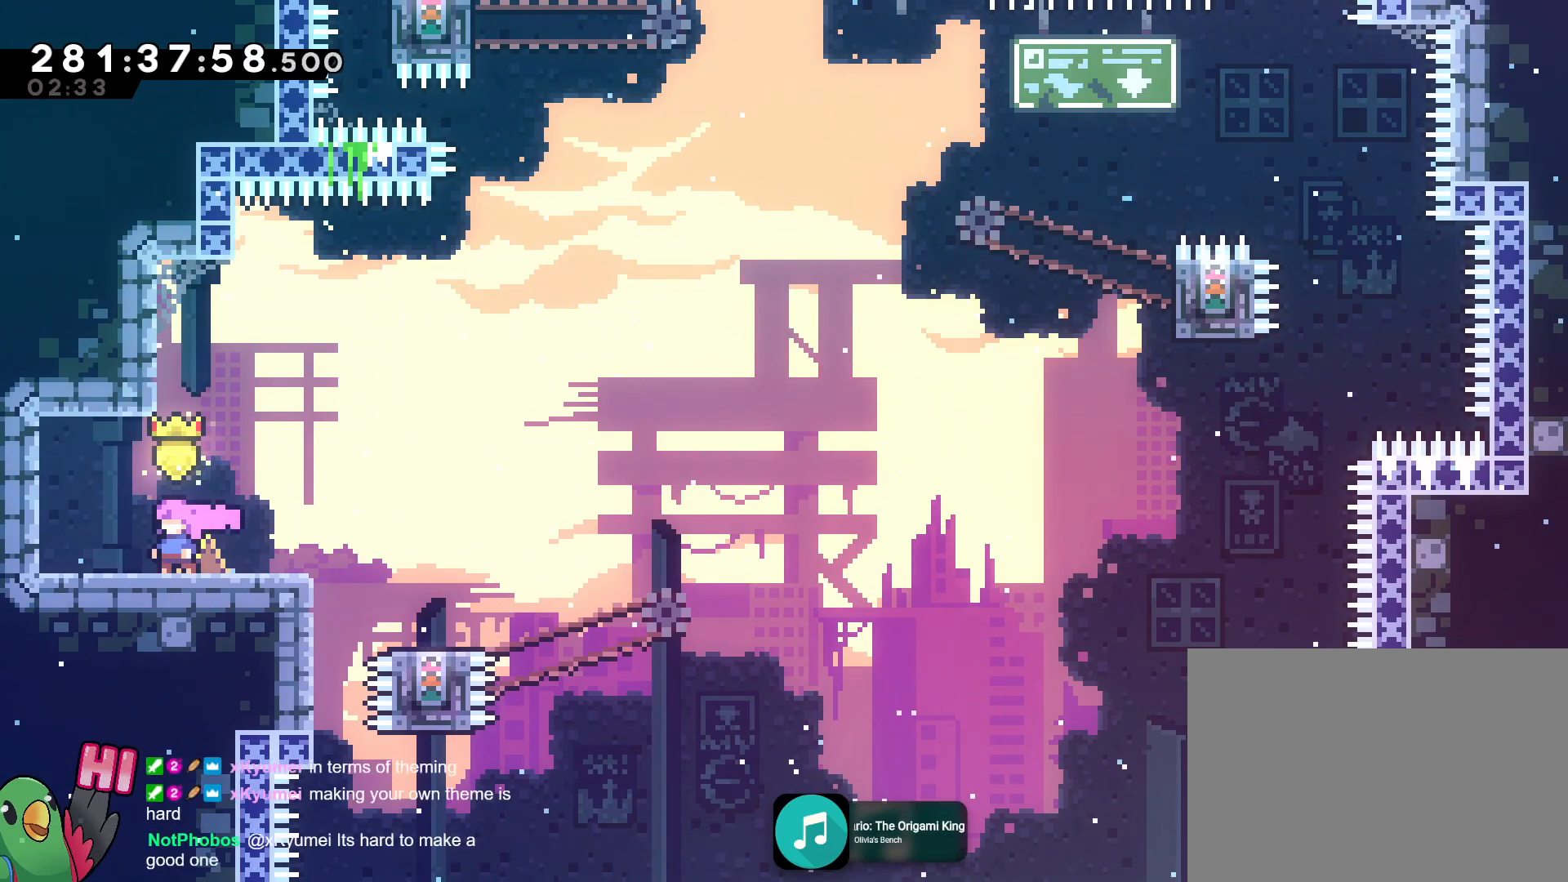
{"buttons": ["R1"], "left_stick": "center", "right_stick": "center"}
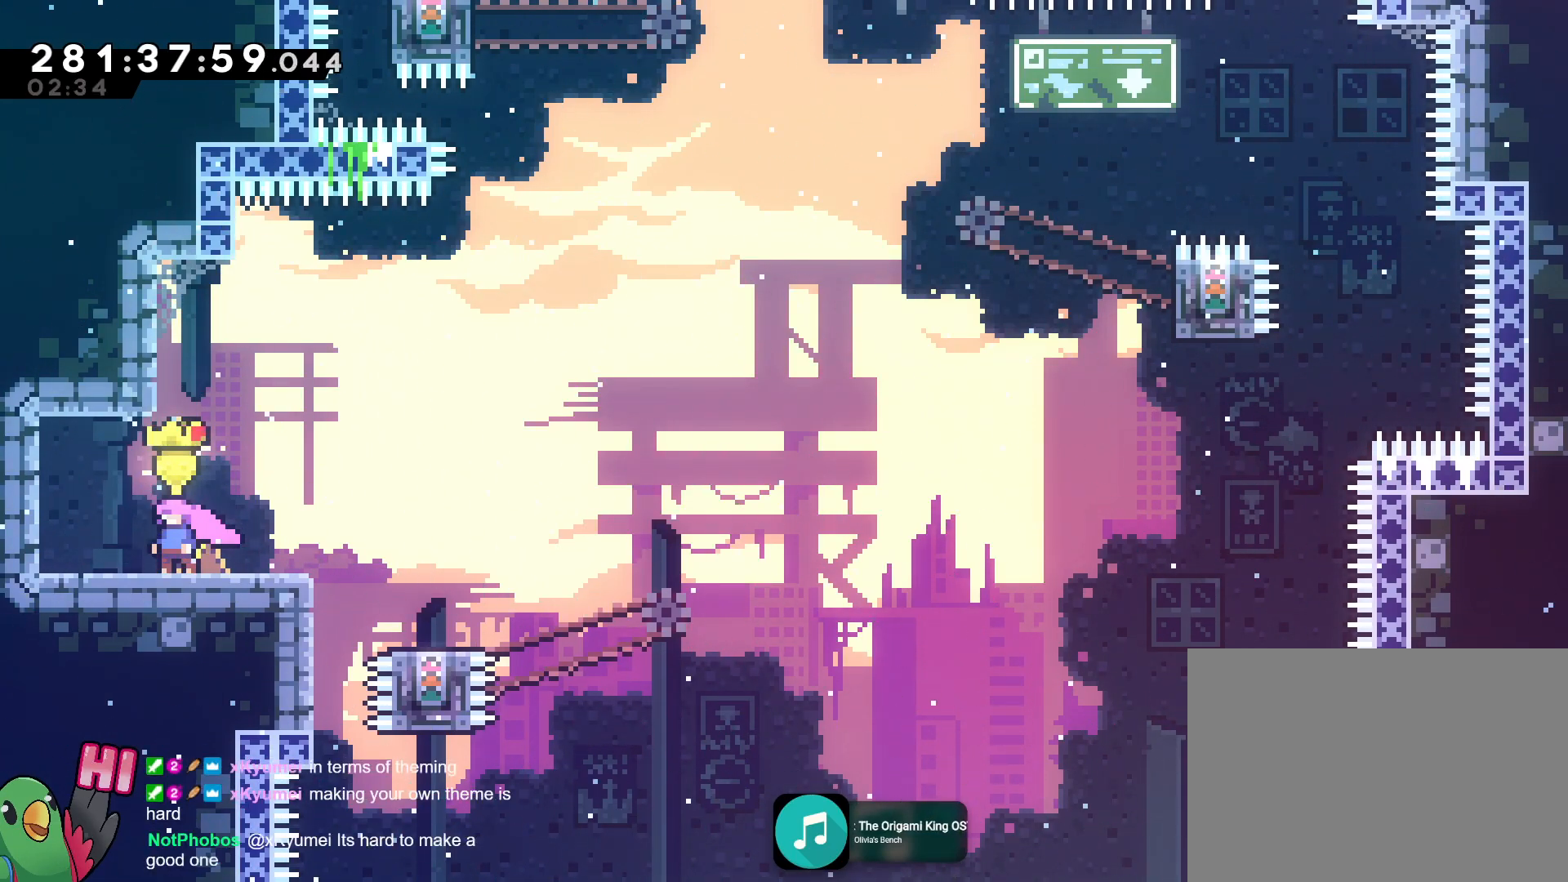
{"buttons": [], "left_stick": "center", "right_stick": "center", "events": [[167, "left_stick", "right"], [250, "left_stick", "center"], [417, "R1", "up"]]}
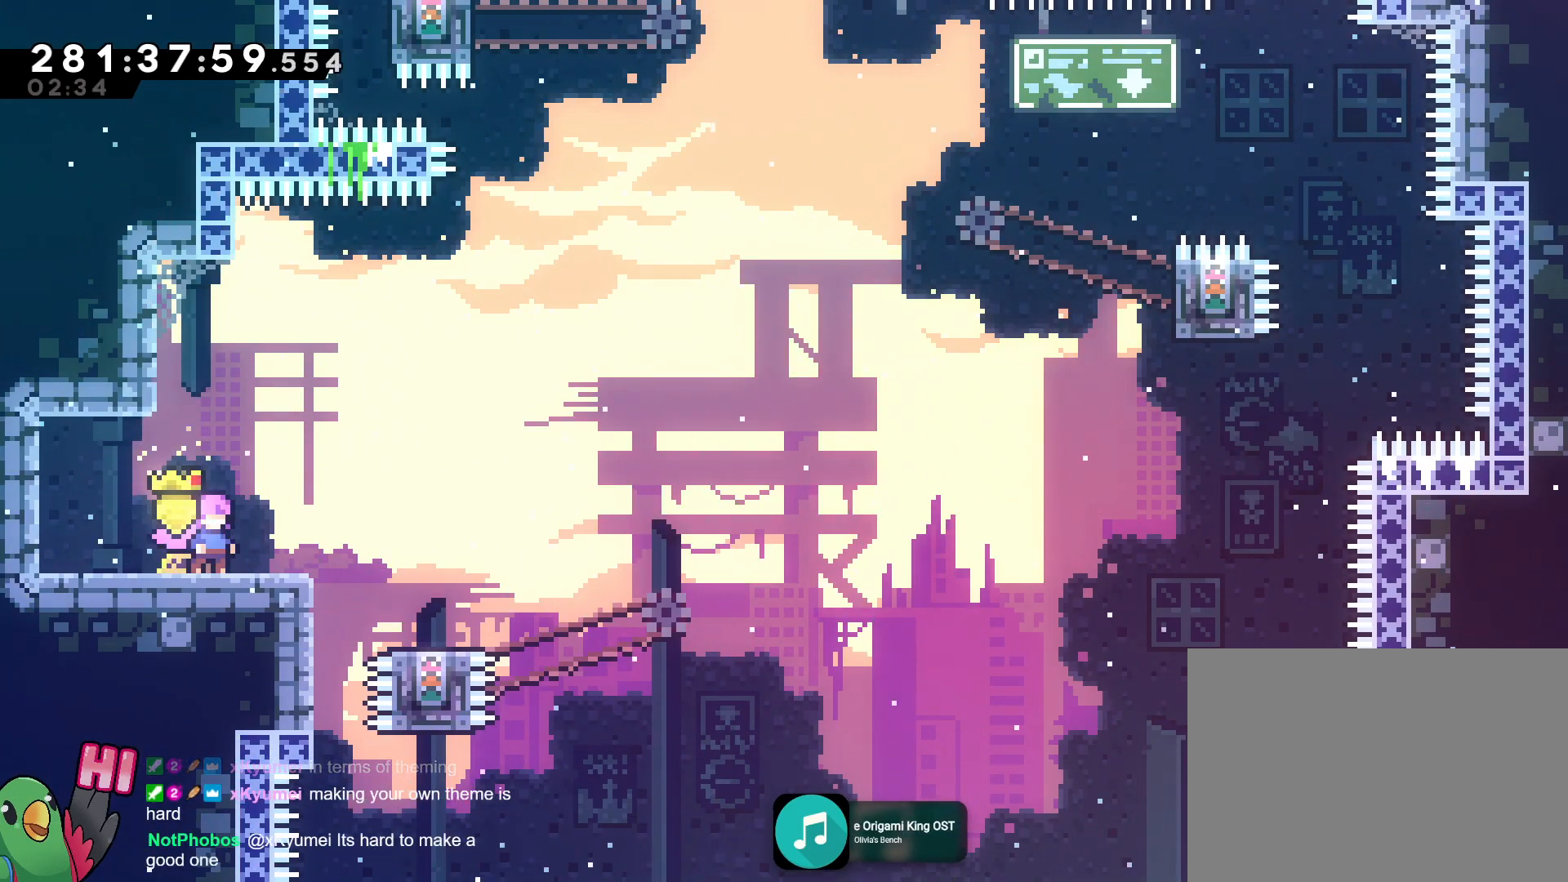
{"buttons": [], "left_stick": "right", "right_stick": "center", "events": [[34, "R1", "down"], [117, "left_stick", "right"], [251, "B", "down"], [334, "R1", "up"], [418, "B", "up"]]}
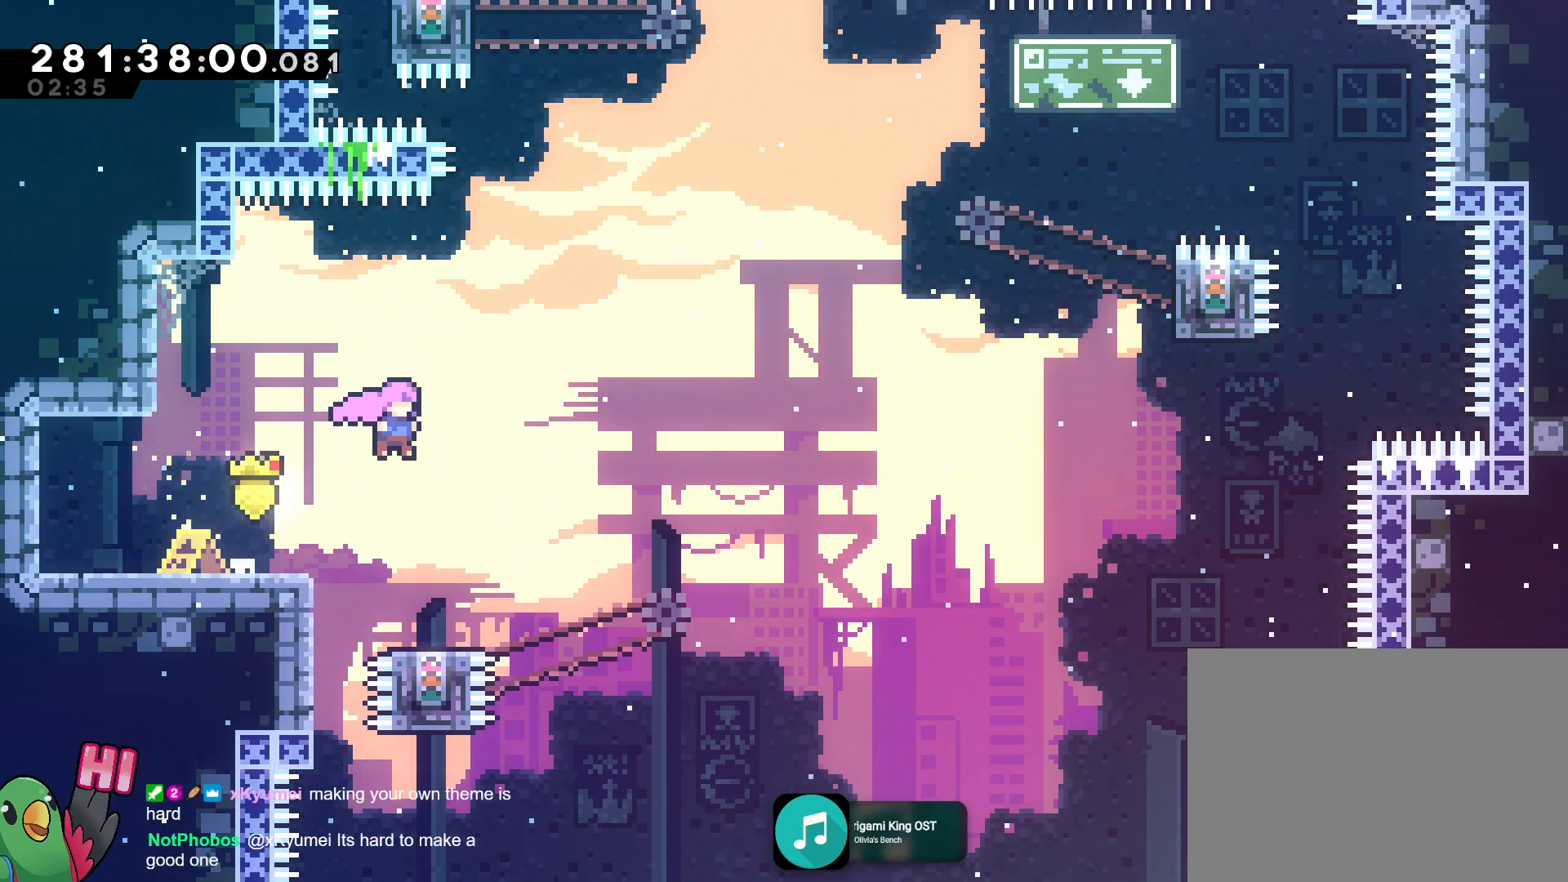
{"buttons": ["R1"], "left_stick": "center", "right_stick": "center"}